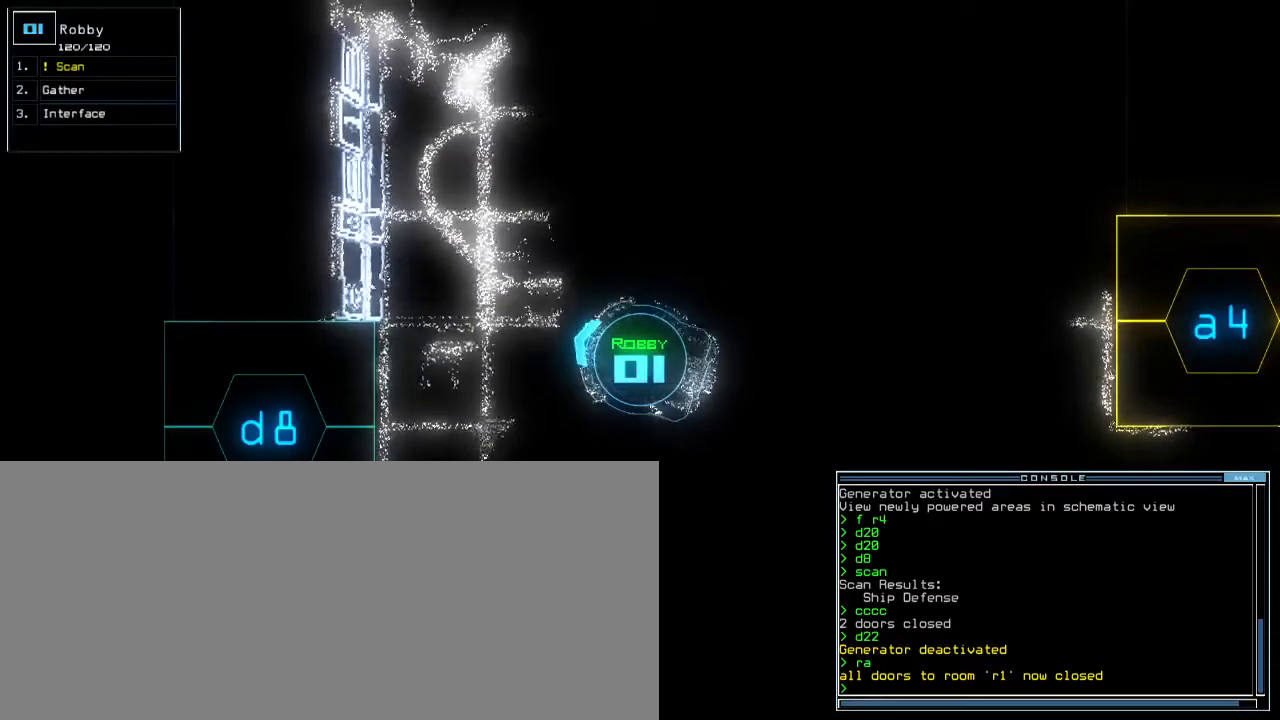
Gameplay with keyboard; each line is a JSON object with the keys held at the frame after it. "events" lists presses ("down") and releases ("up") of ".", "0", "1", "2", "3", "4", "5", "6", "7", "8", "9", "a", "b", "backspace", "c", "caps_lock", "comma", "ctrl_l", "ctrl_r", "d", "down", "e", "equals", "escape", "f", "f8", "g", "h", "i", "j", "k", "l", "left", "m", "minus", "n", "o", "p", "q", "quote", "r", "return", "right", "s", "semicolon", "shift_l", "shift_r", "space", "t", "tab", "tilde", "u", "up", "v", "w", "x", "y" and "z" between this image and that frame as [ms after this image, input, new state], when the widget could be followed in between. No other keys are recorded. Mouse input is not recorded. Not read: other_keys.
{"keys": ["up"], "events": [[83, "up", "down"], [383, "right", "up"]]}
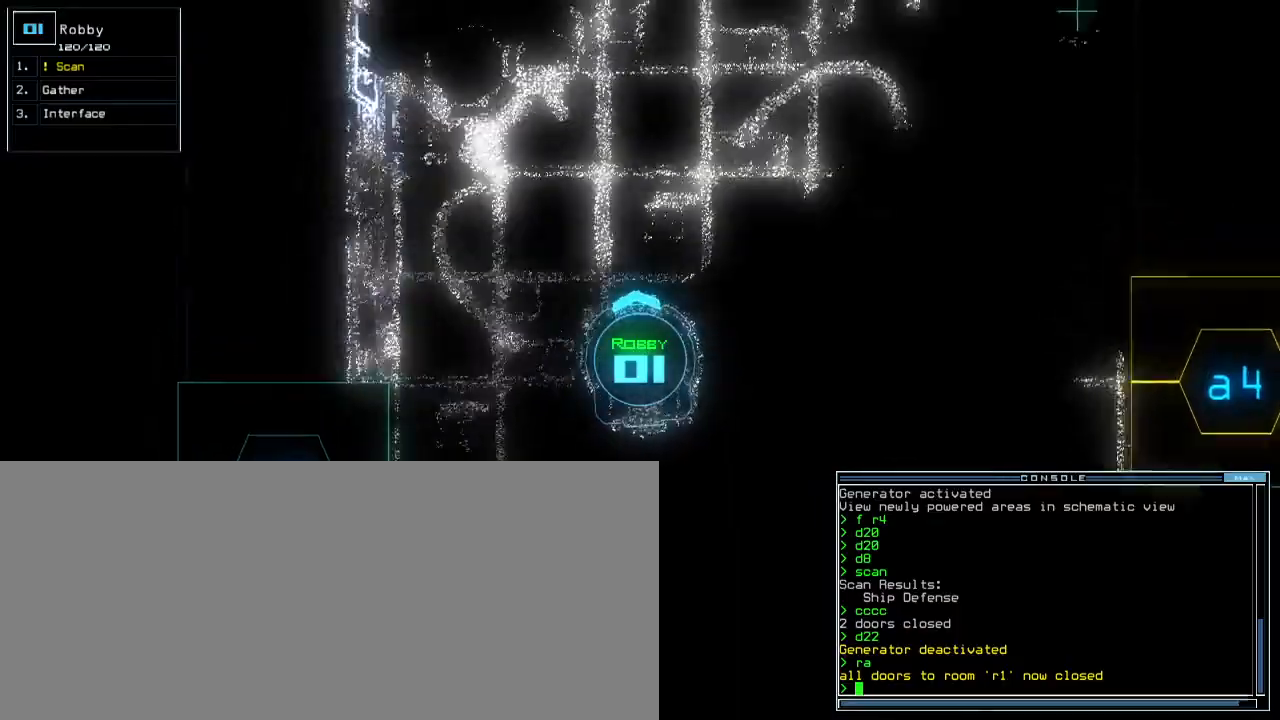
{"keys": ["up"]}
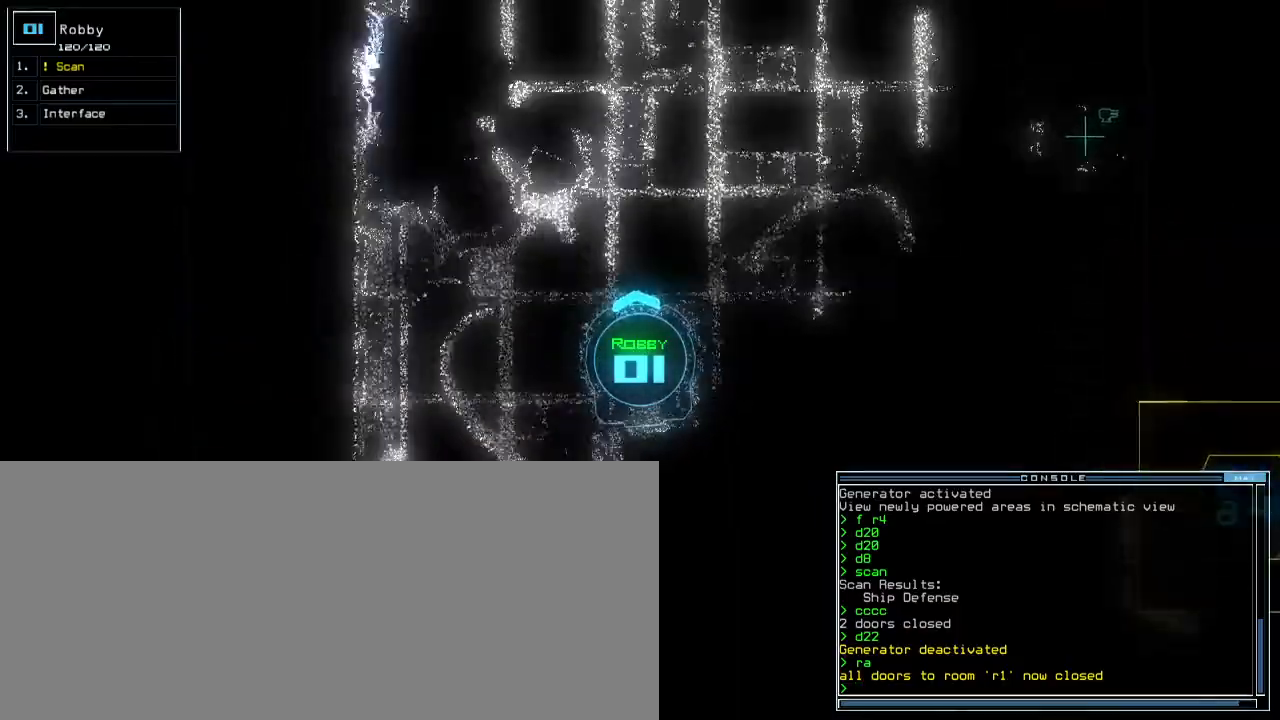
{"keys": ["up"], "events": [[33, "right", "down"], [250, "right", "up"]]}
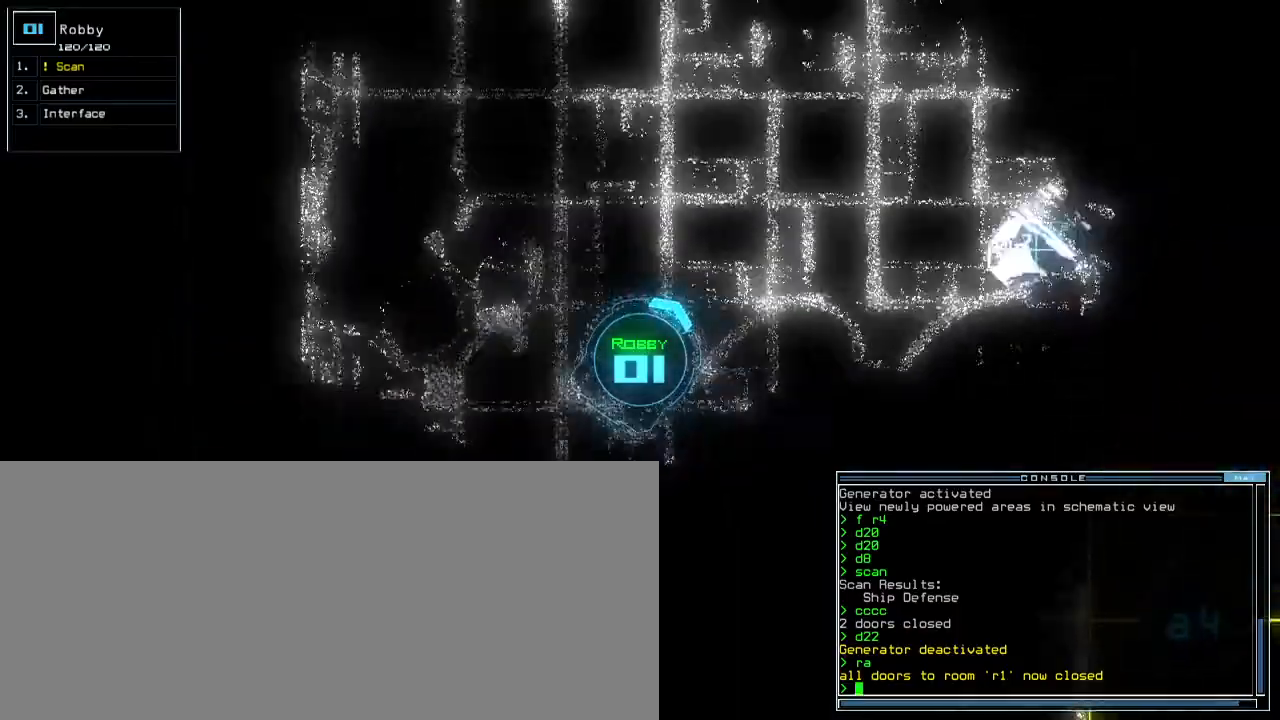
{"keys": ["left", "up"], "events": [[333, "left", "down"]]}